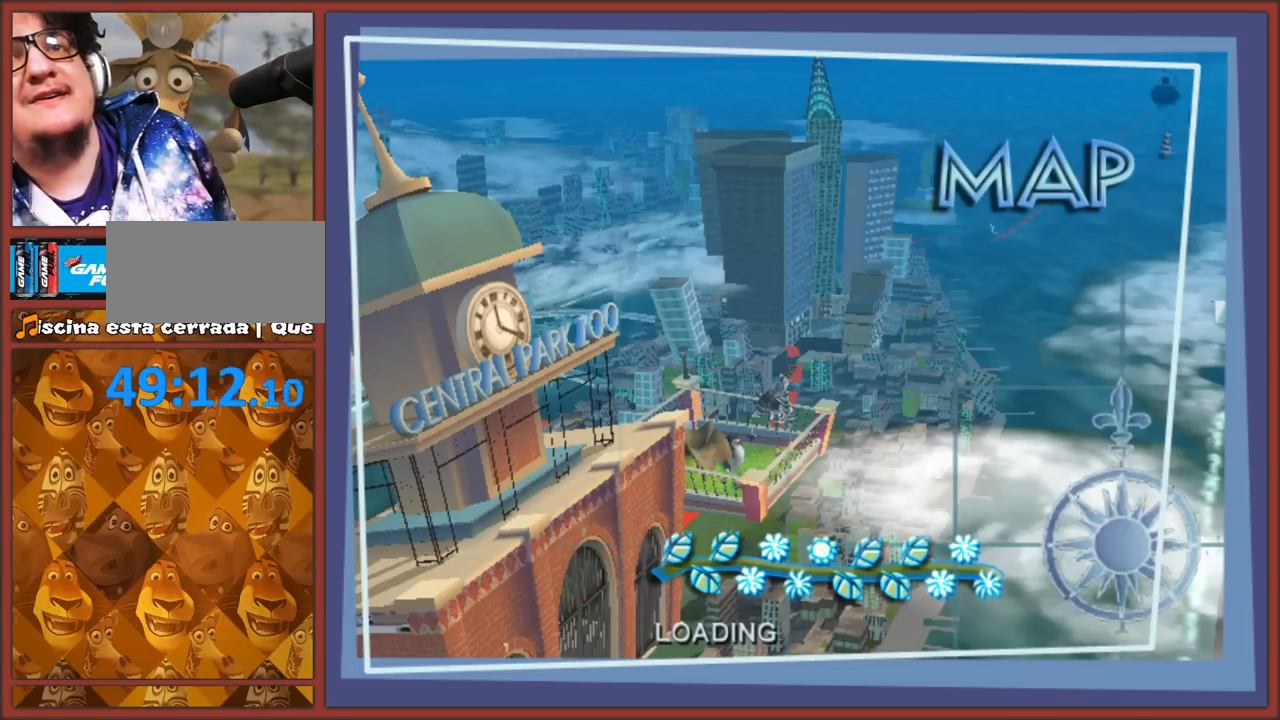
Gameplay with a controller (Nintendo layout); each line is a JSON object with the inputs held at the frame after it. "events" lists button and stick changes between this image and that frame as [ms after this image, input, new state], when the widget could be followed in between. Not read: L3 R3.
{"buttons": ["A"], "left_stick": "center", "right_stick": "center", "events": [[483, "A", "down"]]}
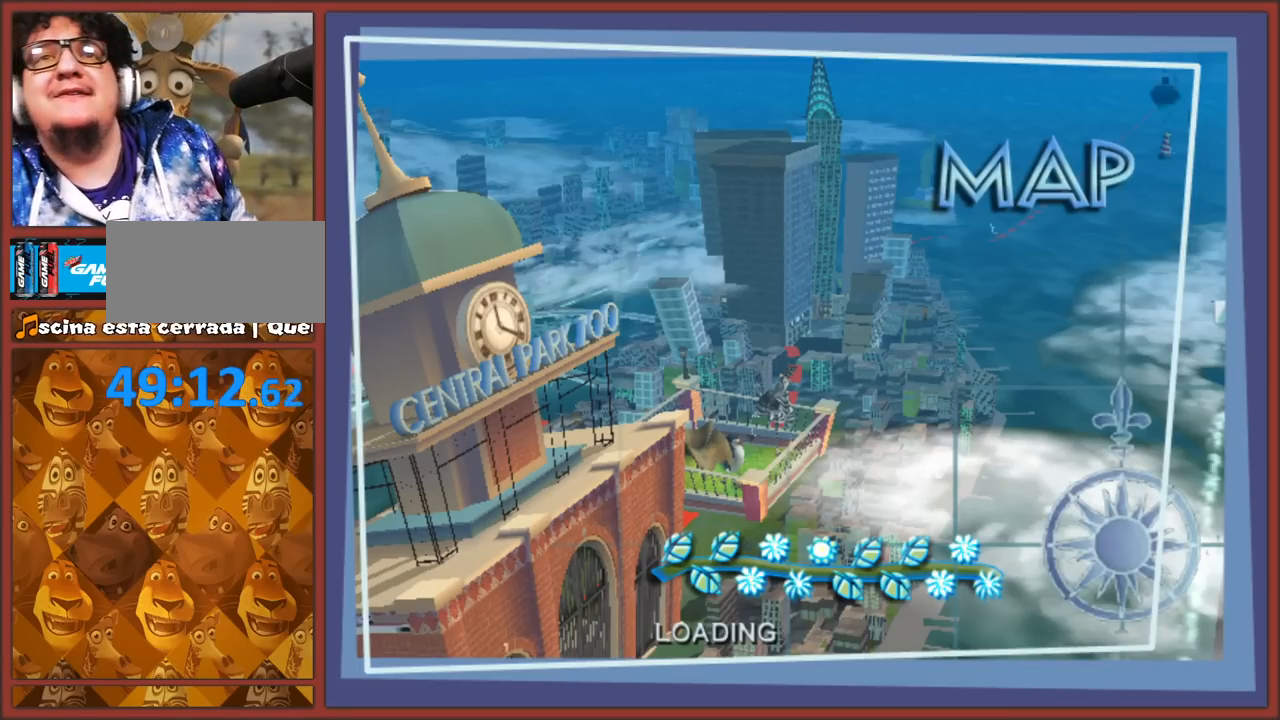
{"buttons": [], "left_stick": "center", "right_stick": "center", "events": [[100, "A", "up"]]}
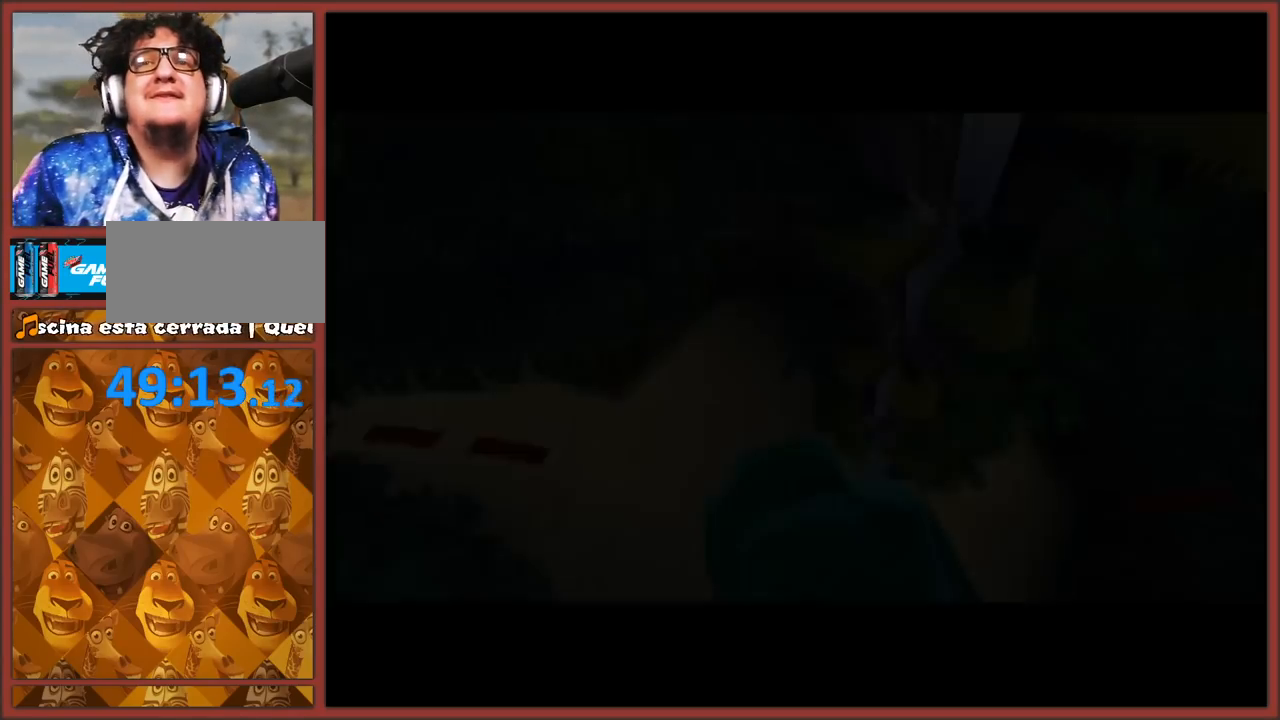
{"buttons": [], "left_stick": "center", "right_stick": "center", "events": []}
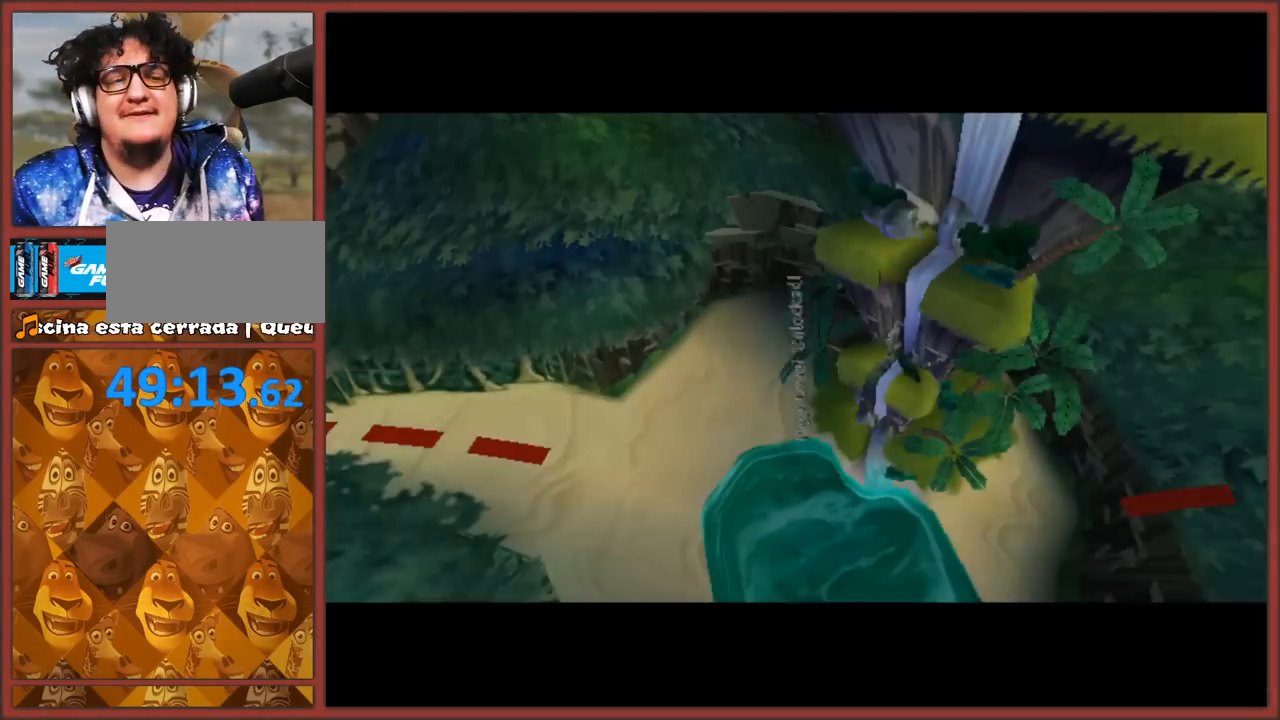
{"buttons": ["B"], "left_stick": "center", "right_stick": "center", "events": [[367, "A", "down"], [383, "B", "down"], [500, "A", "up"]]}
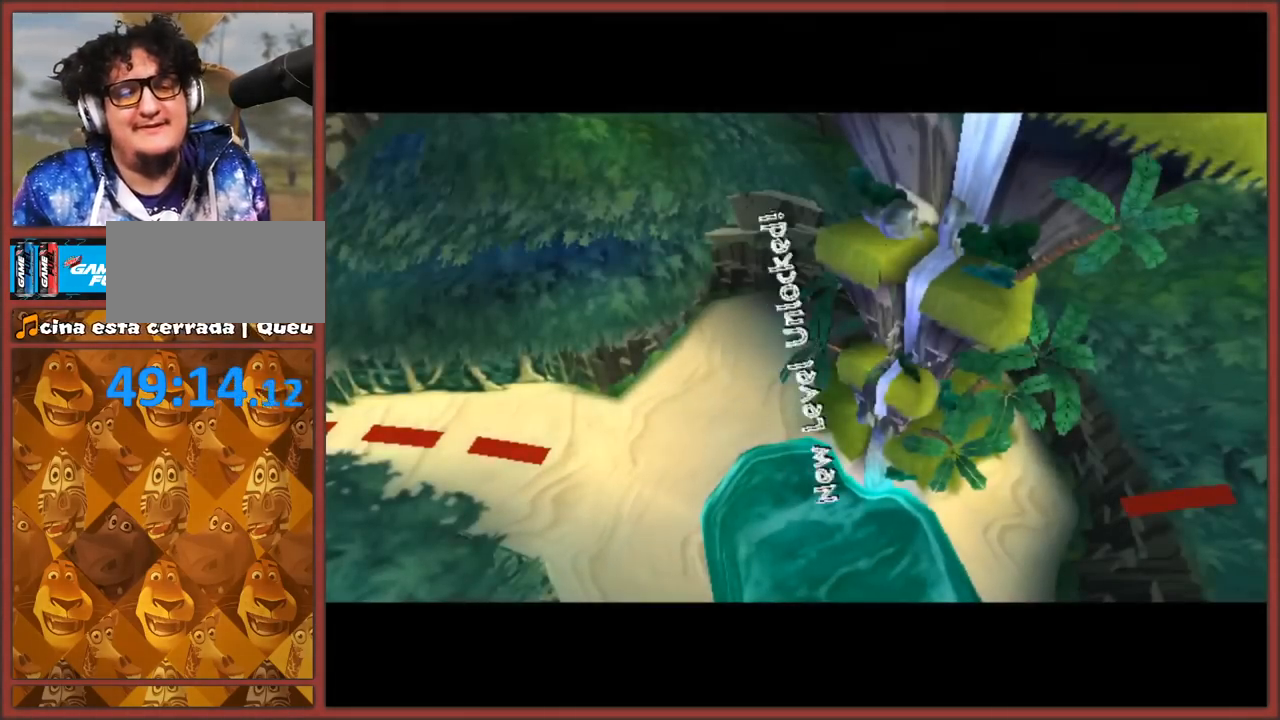
{"buttons": [], "left_stick": "center", "right_stick": "center", "events": [[17, "B", "up"], [150, "A", "down"], [183, "A", "up"], [233, "A", "down"], [317, "A", "up"], [400, "A", "down"], [467, "A", "up"]]}
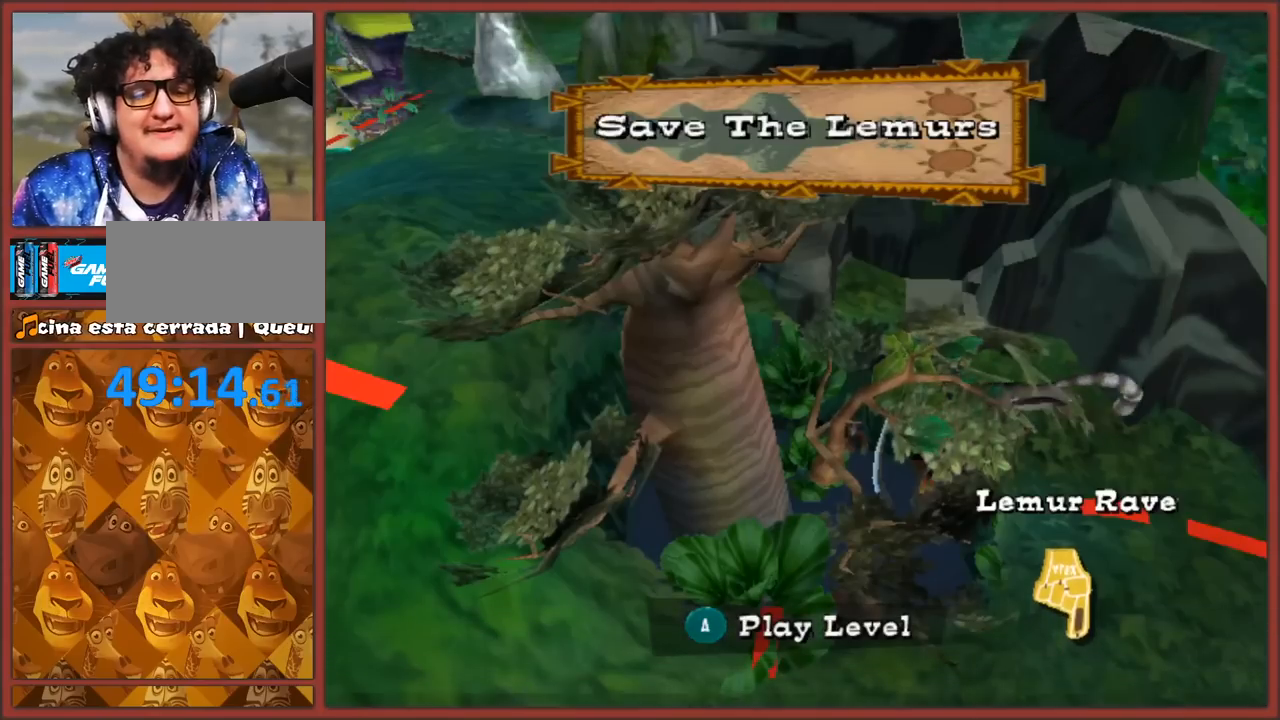
{"buttons": ["A"], "left_stick": "center", "right_stick": "center", "events": [[33, "A", "down"], [117, "A", "up"], [183, "A", "down"], [283, "A", "up"], [350, "A", "down"], [450, "A", "up"], [500, "A", "down"]]}
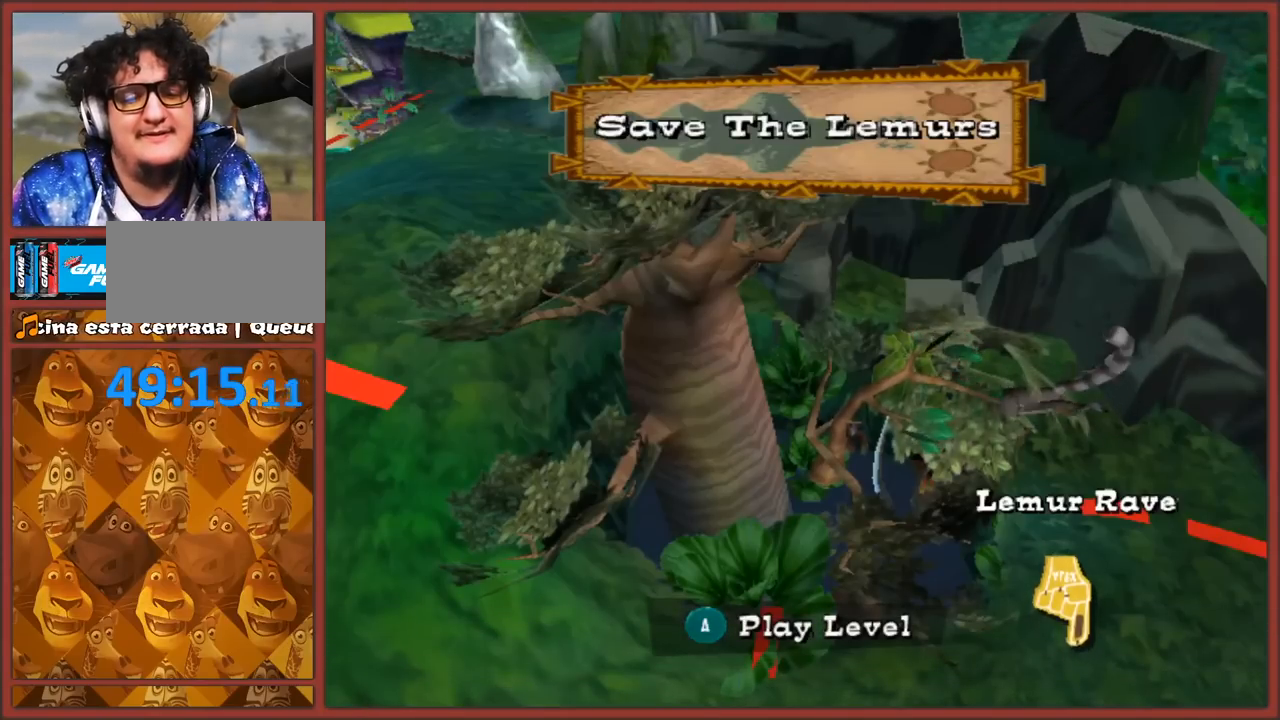
{"buttons": ["A"], "left_stick": "center", "right_stick": "center", "events": [[83, "A", "up"], [150, "A", "down"], [233, "A", "up"], [300, "A", "down"], [383, "A", "up"], [433, "A", "down"]]}
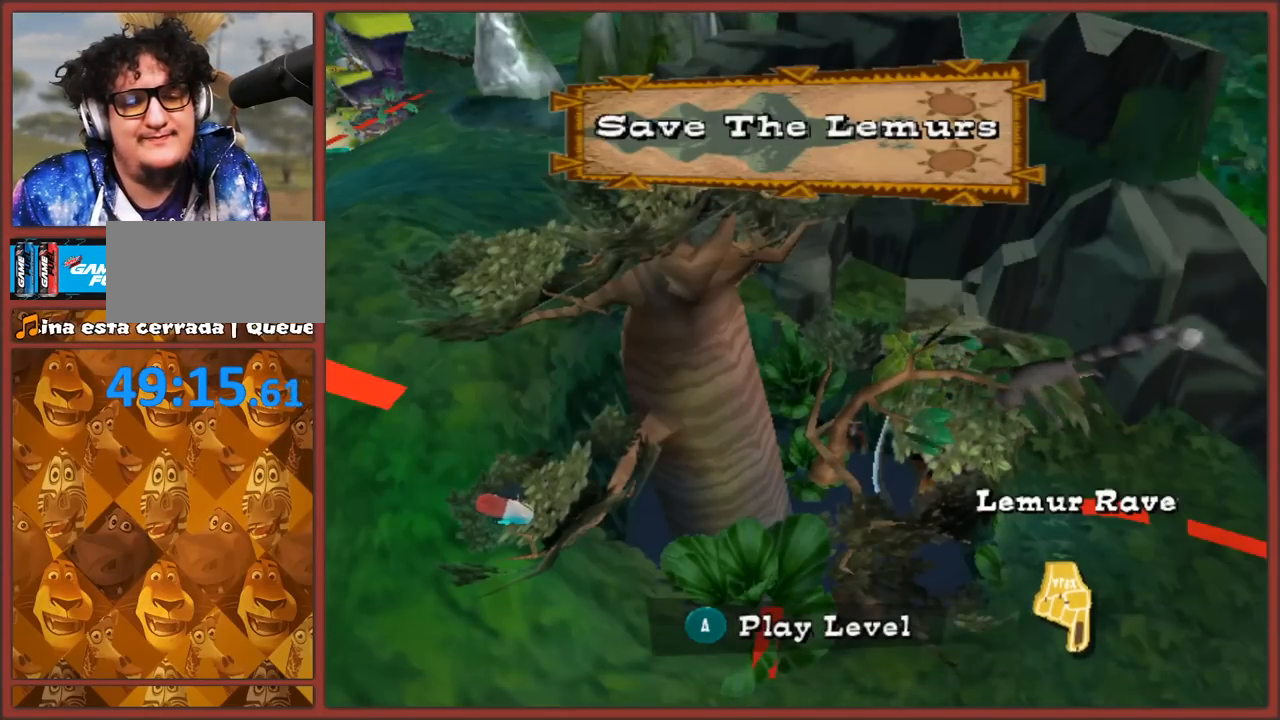
{"buttons": [], "left_stick": "center", "right_stick": "center", "events": [[17, "A", "up"], [83, "A", "down"], [167, "A", "up"], [233, "A", "down"], [317, "A", "up"], [400, "A", "down"], [483, "A", "up"]]}
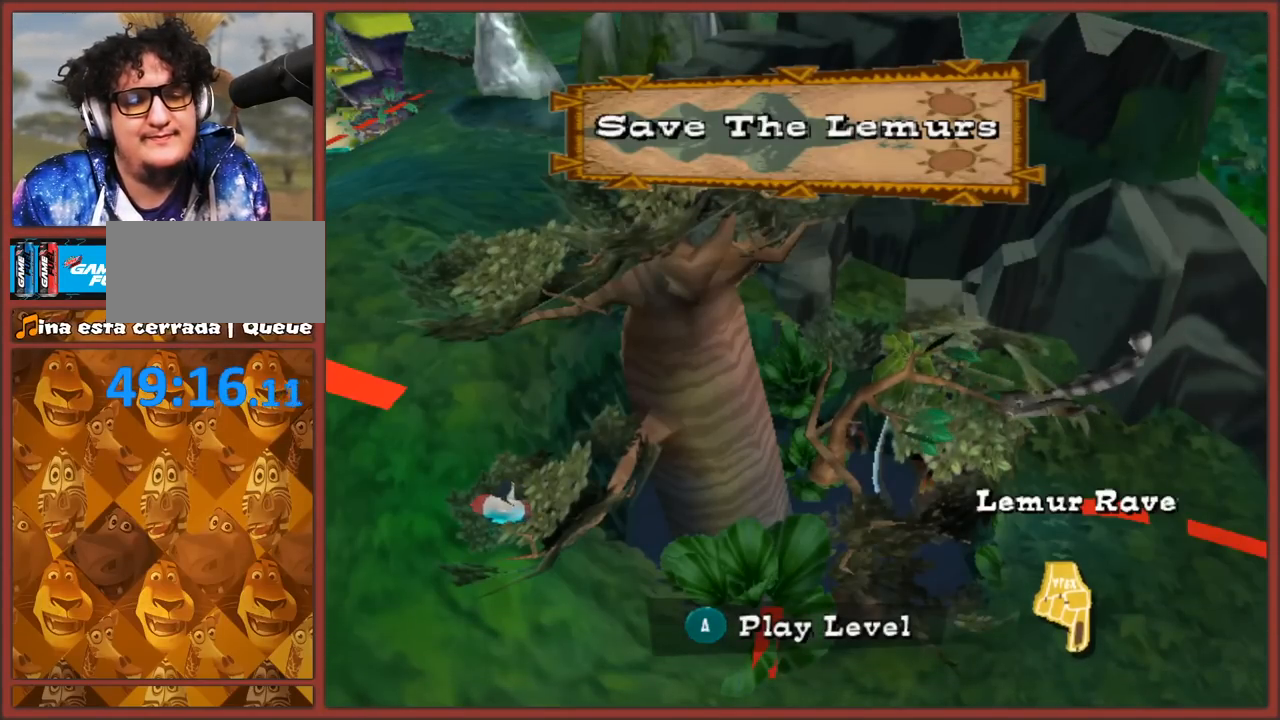
{"buttons": [], "left_stick": "center", "right_stick": "center", "events": [[50, "A", "down"], [117, "A", "up"], [200, "A", "down"], [283, "A", "up"], [350, "A", "down"], [450, "A", "up"]]}
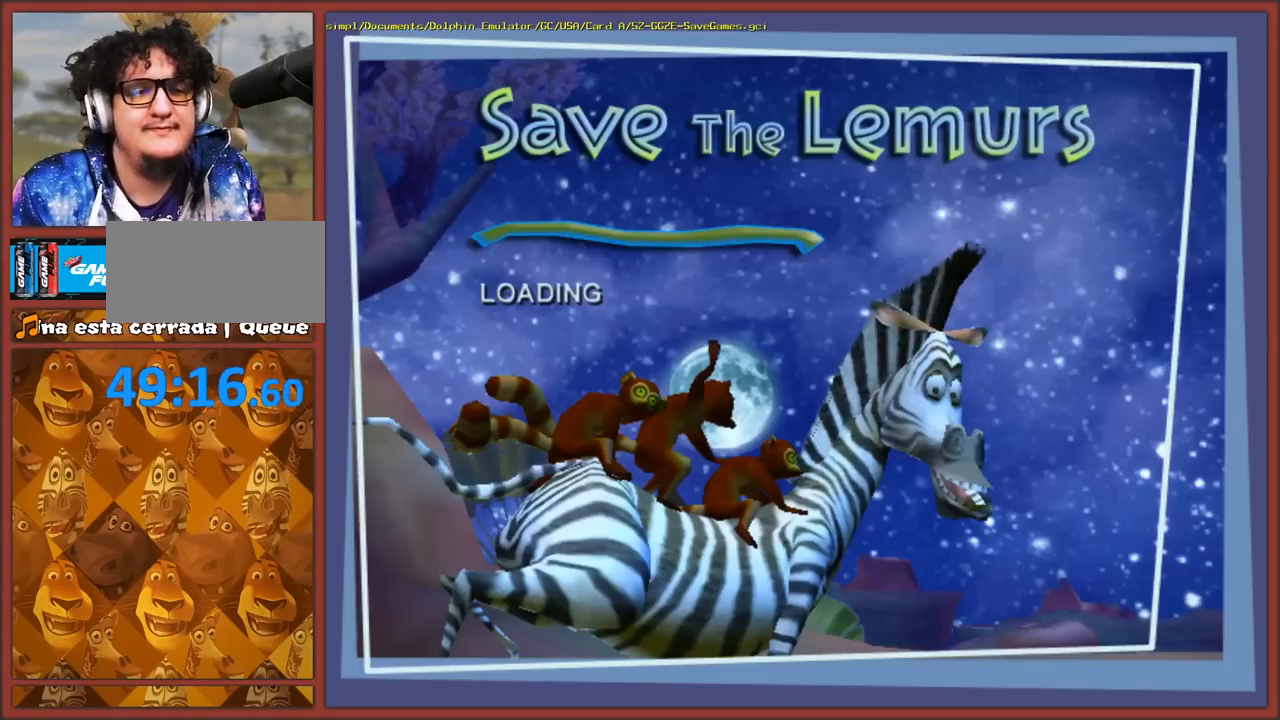
{"buttons": ["A"], "left_stick": "center", "right_stick": "center", "events": [[17, "A", "down"], [100, "A", "up"], [167, "A", "down"], [267, "A", "up"], [317, "A", "down"], [417, "A", "up"], [500, "A", "down"]]}
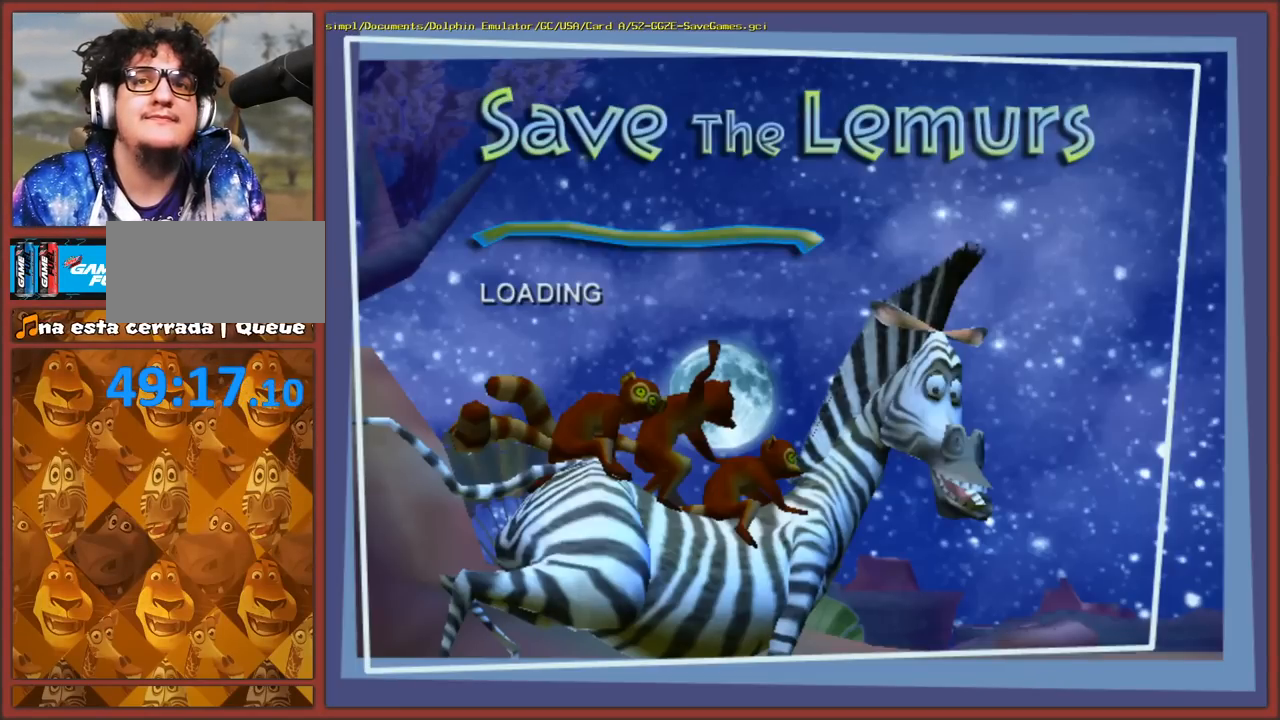
{"buttons": ["A"], "left_stick": "center", "right_stick": "center", "events": [[83, "A", "up"], [167, "A", "down"], [250, "A", "up"], [317, "A", "down"], [433, "A", "up"], [500, "A", "down"]]}
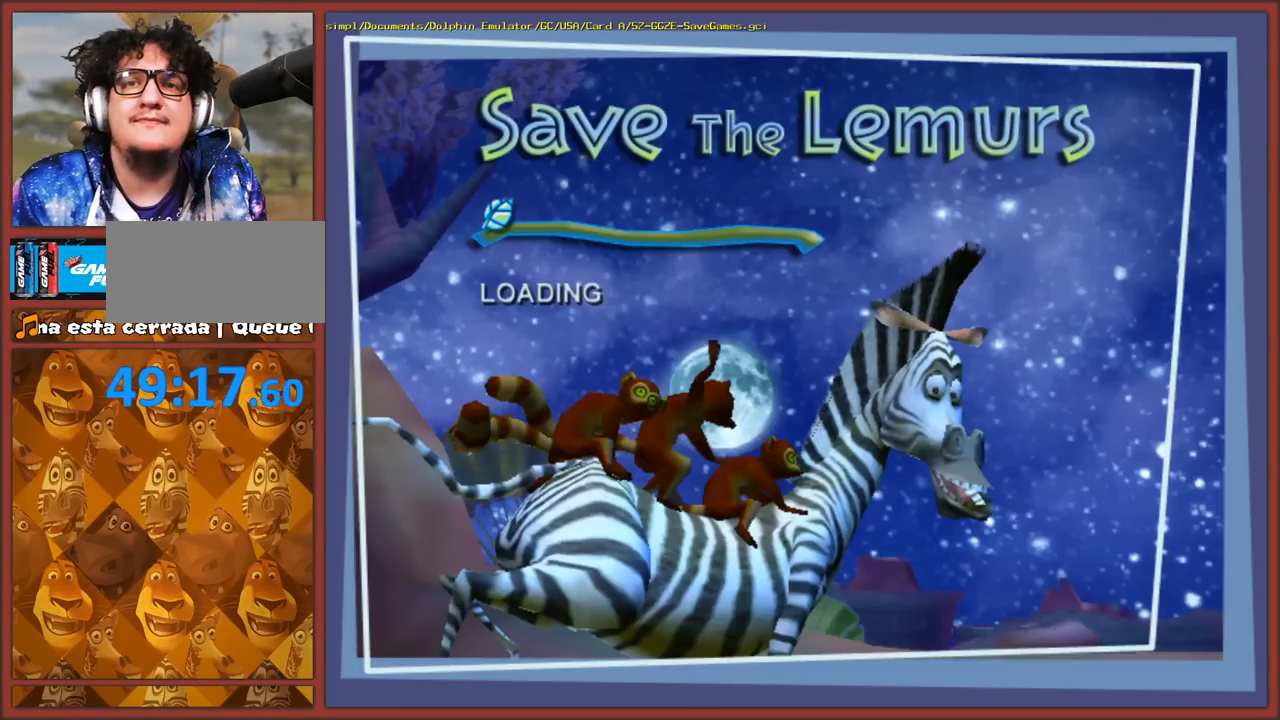
{"buttons": ["A"], "left_stick": "center", "right_stick": "center", "events": [[100, "A", "up"], [183, "A", "down"], [267, "A", "up"], [333, "A", "down"], [433, "A", "up"], [500, "A", "down"]]}
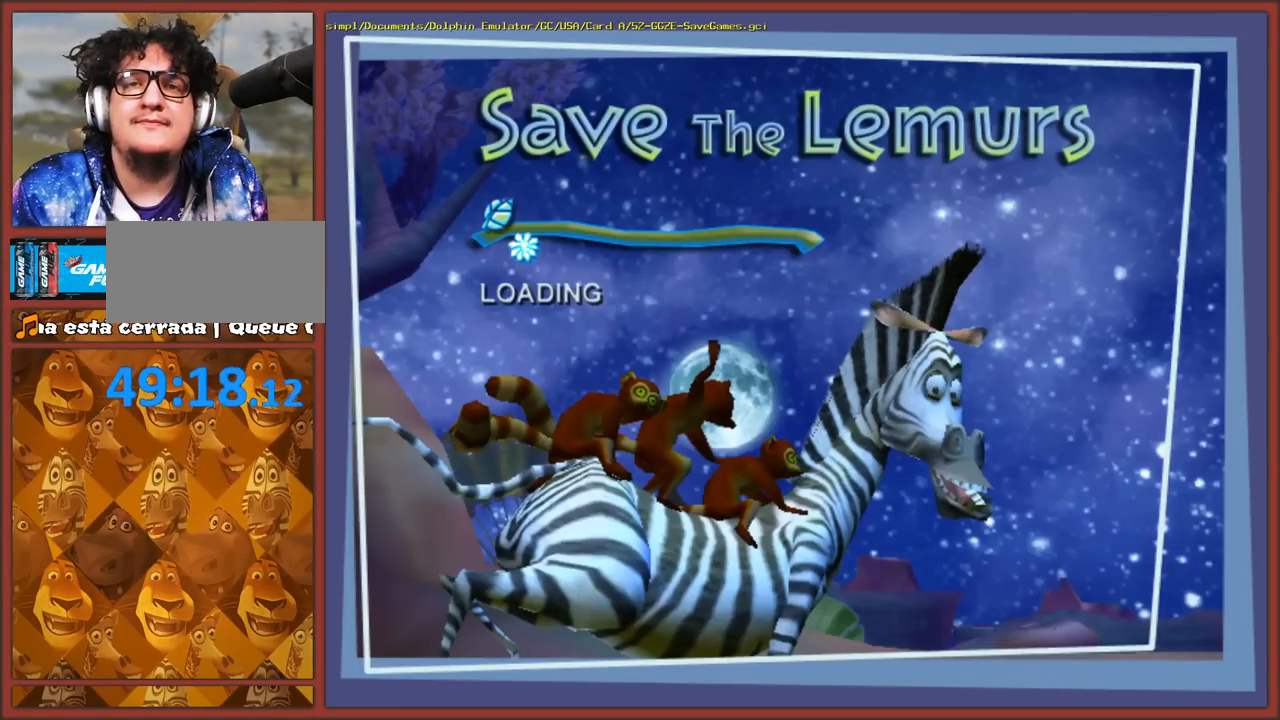
{"buttons": ["A"], "left_stick": "center", "right_stick": "center", "events": [[83, "A", "up"], [150, "A", "down"], [250, "A", "up"], [300, "A", "down"], [400, "A", "up"], [483, "A", "down"]]}
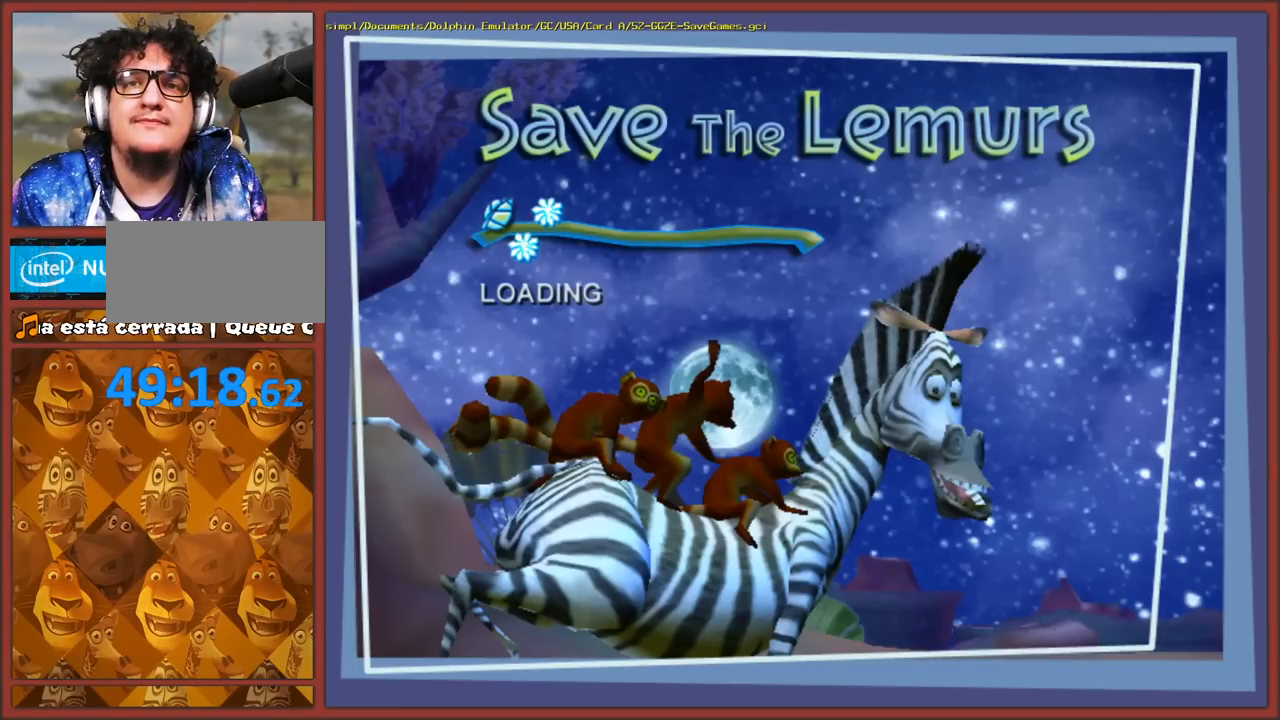
{"buttons": ["A"], "left_stick": "center", "right_stick": "center", "events": [[67, "A", "up"], [150, "A", "down"], [250, "A", "up"], [300, "A", "down"], [400, "A", "up"], [467, "A", "down"]]}
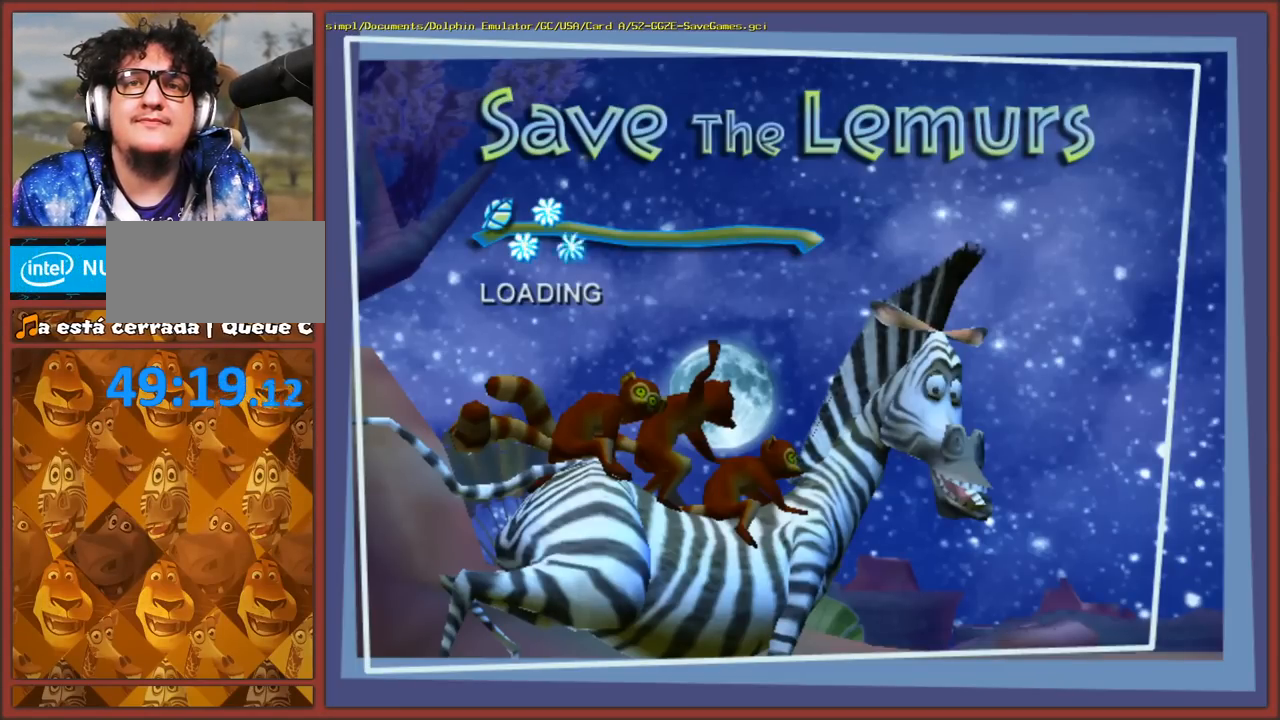
{"buttons": ["A"], "left_stick": "center", "right_stick": "center", "events": [[50, "A", "up"], [133, "A", "down"], [233, "A", "up"], [283, "A", "down"], [367, "A", "up"], [450, "A", "down"]]}
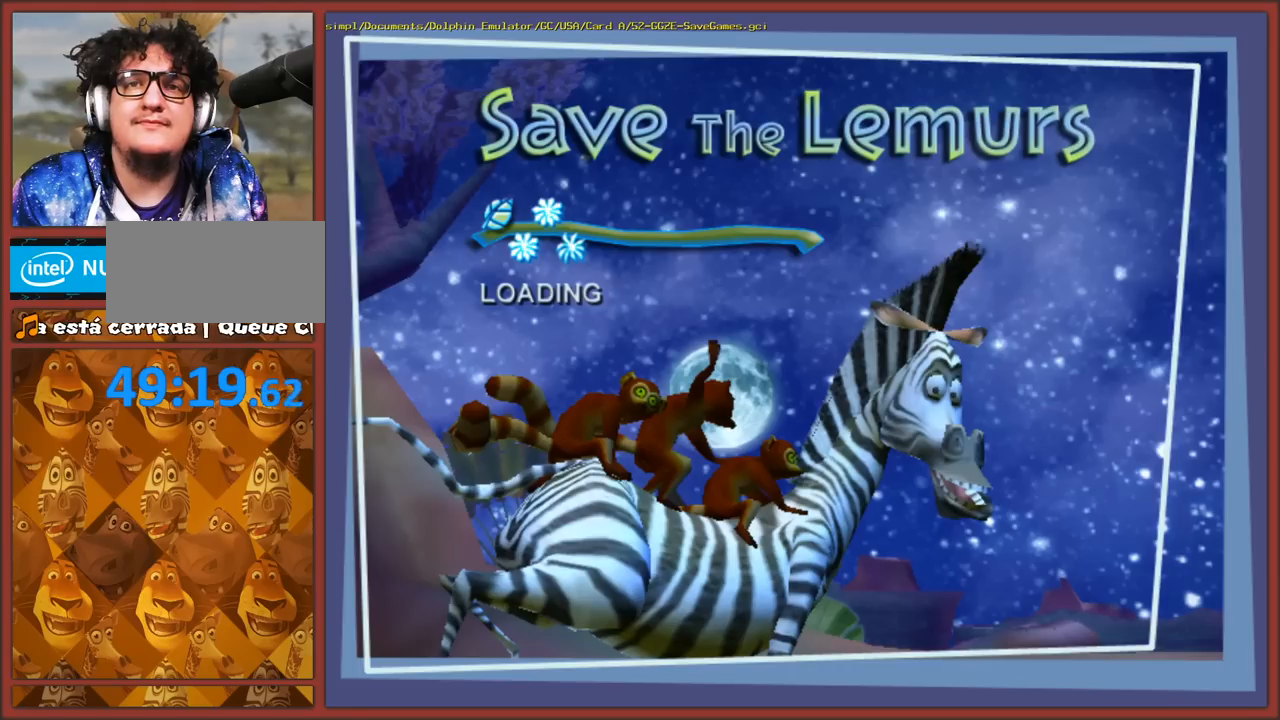
{"buttons": ["A"], "left_stick": "center", "right_stick": "center", "events": [[33, "A", "up"], [117, "A", "down"], [217, "A", "up"], [283, "A", "down"], [383, "A", "up"], [450, "A", "down"]]}
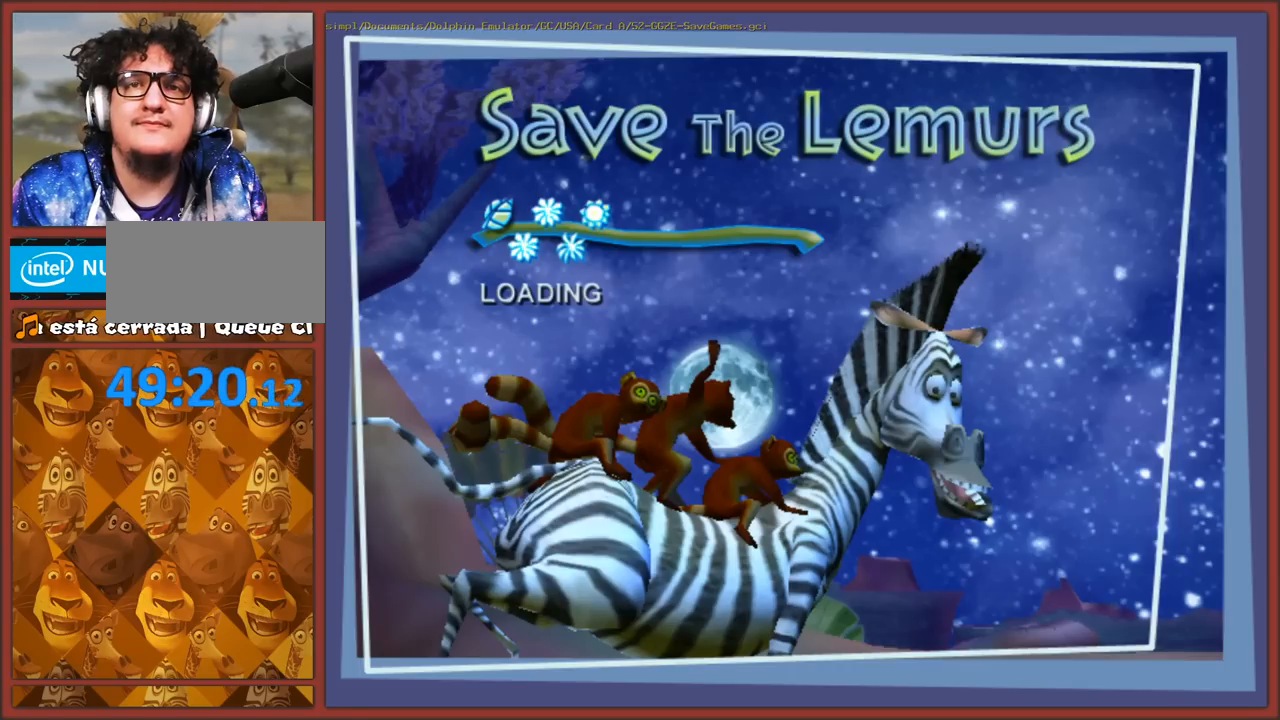
{"buttons": ["A"], "left_stick": "center", "right_stick": "center", "events": [[50, "A", "up"], [117, "A", "down"], [200, "A", "up"], [267, "A", "down"], [367, "A", "up"], [433, "A", "down"]]}
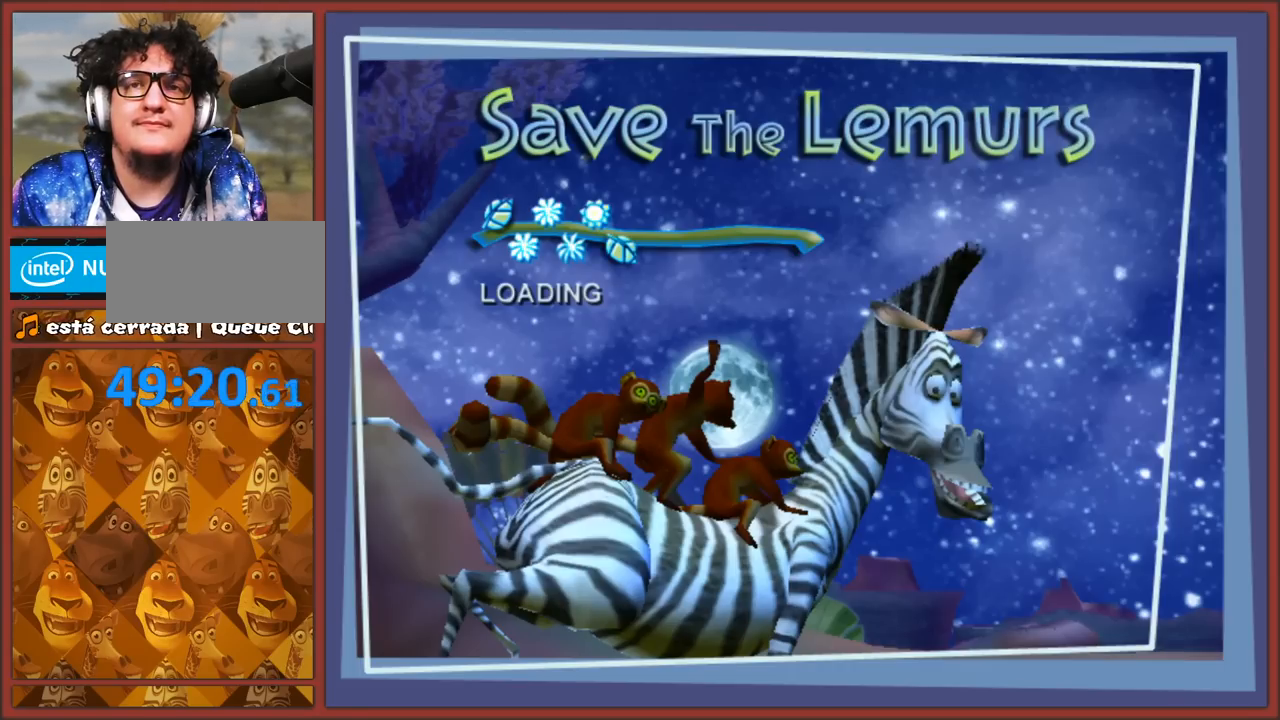
{"buttons": ["A"], "left_stick": "center", "right_stick": "center", "events": [[17, "A", "up"], [100, "A", "down"], [183, "A", "up"], [267, "A", "down"], [350, "A", "up"], [433, "A", "down"]]}
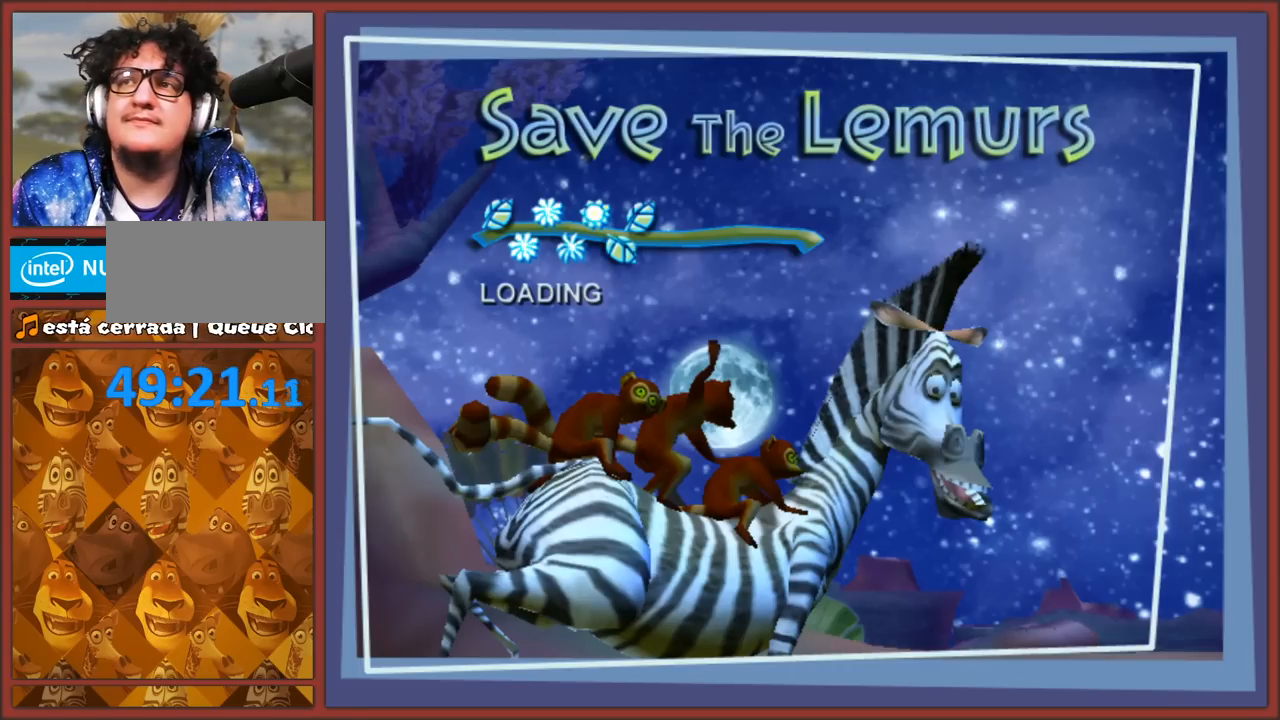
{"buttons": [], "left_stick": "center", "right_stick": "center", "events": [[17, "A", "up"], [100, "A", "down"], [183, "A", "up"], [267, "A", "down"], [333, "A", "up"], [417, "A", "down"], [500, "A", "up"]]}
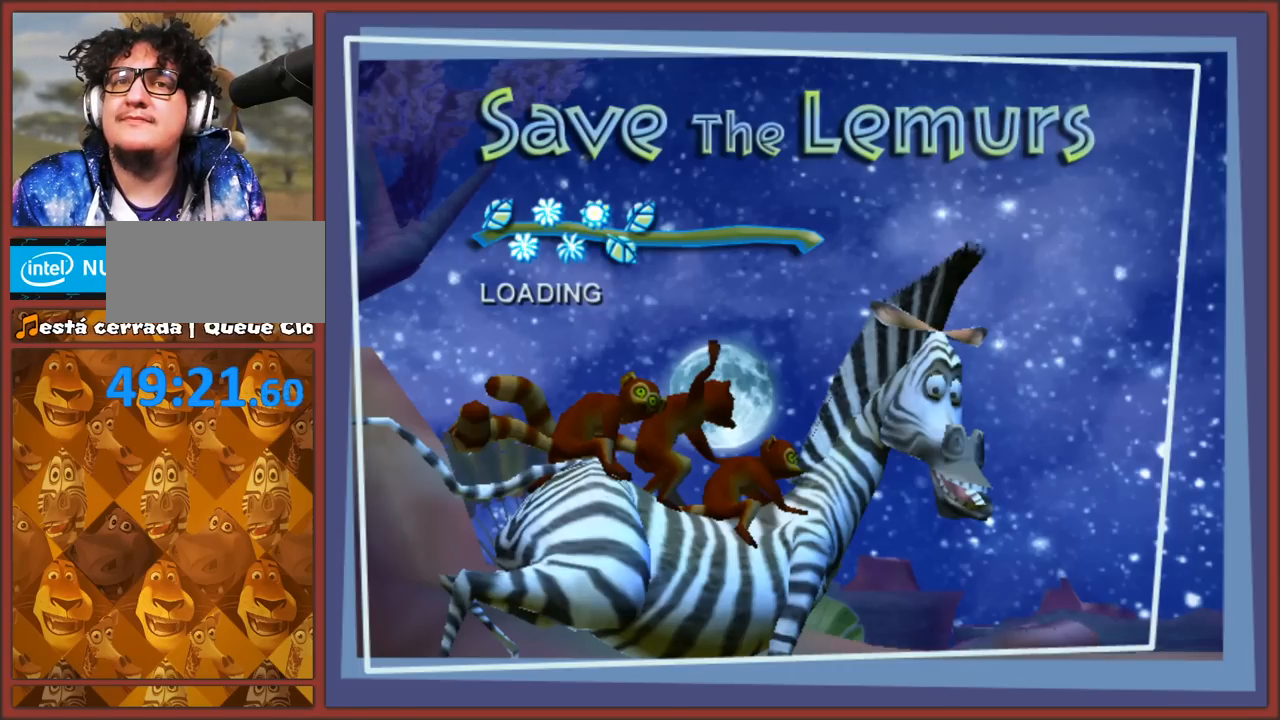
{"buttons": [], "left_stick": "center", "right_stick": "center", "events": [[83, "A", "down"], [167, "A", "up"], [250, "A", "down"], [333, "A", "up"]]}
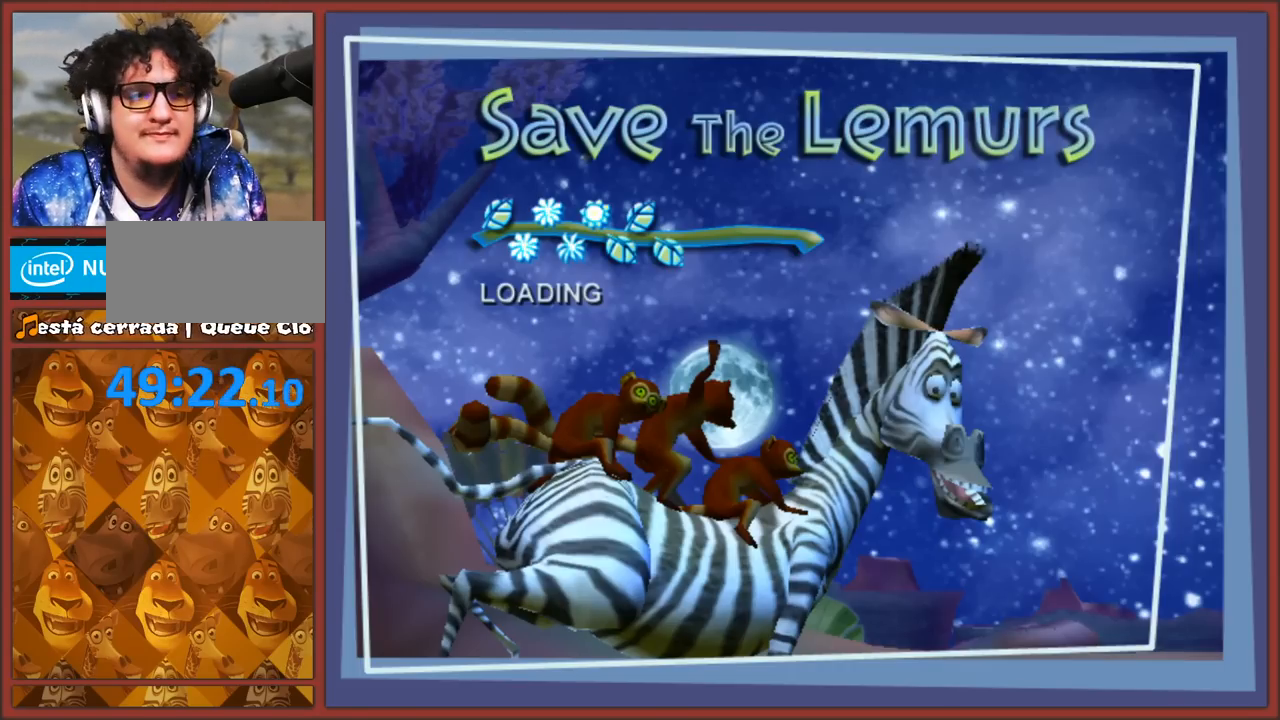
{"buttons": [], "left_stick": "up-left", "right_stick": "center", "events": [[17, "left_stick", "up-left"], [133, "left_stick", "down-right"], [233, "left_stick", "up-left"], [317, "left_stick", "down-right"], [417, "left_stick", "up-left"]]}
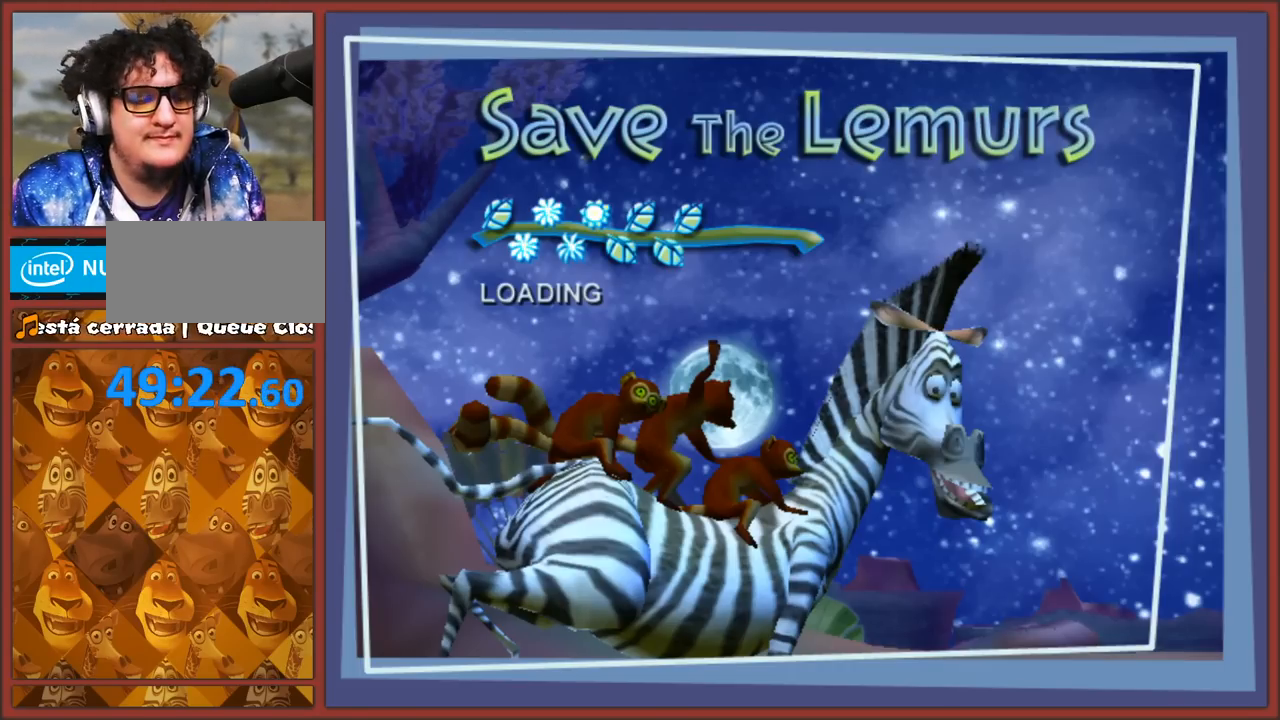
{"buttons": [], "left_stick": "center", "right_stick": "center", "events": [[17, "left_stick", "center"]]}
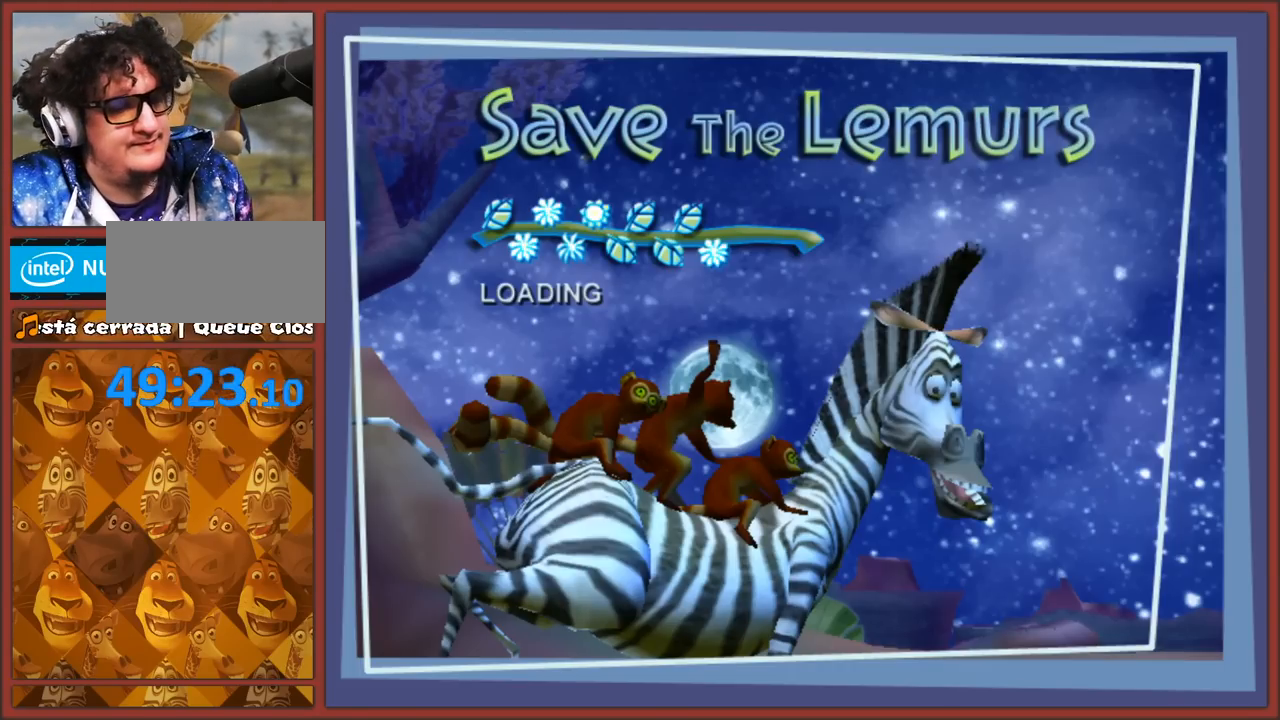
{"buttons": [], "left_stick": "center", "right_stick": "center", "events": []}
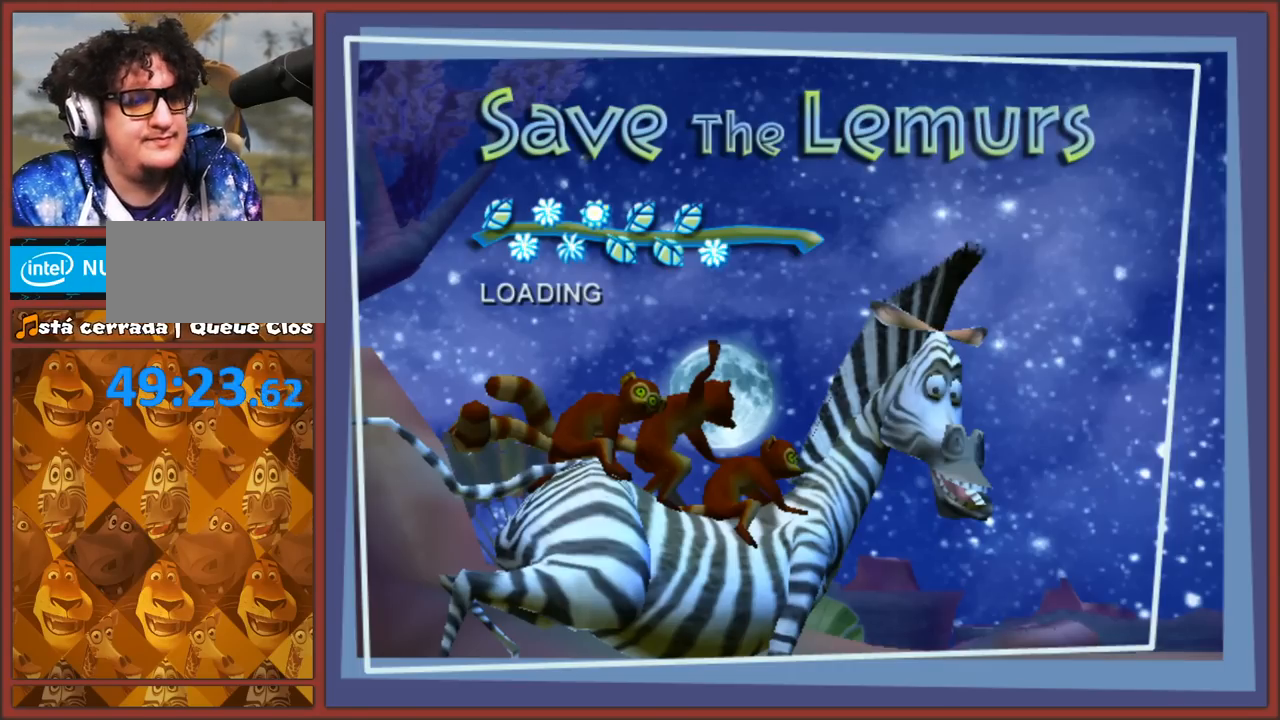
{"buttons": [], "left_stick": "center", "right_stick": "center", "events": []}
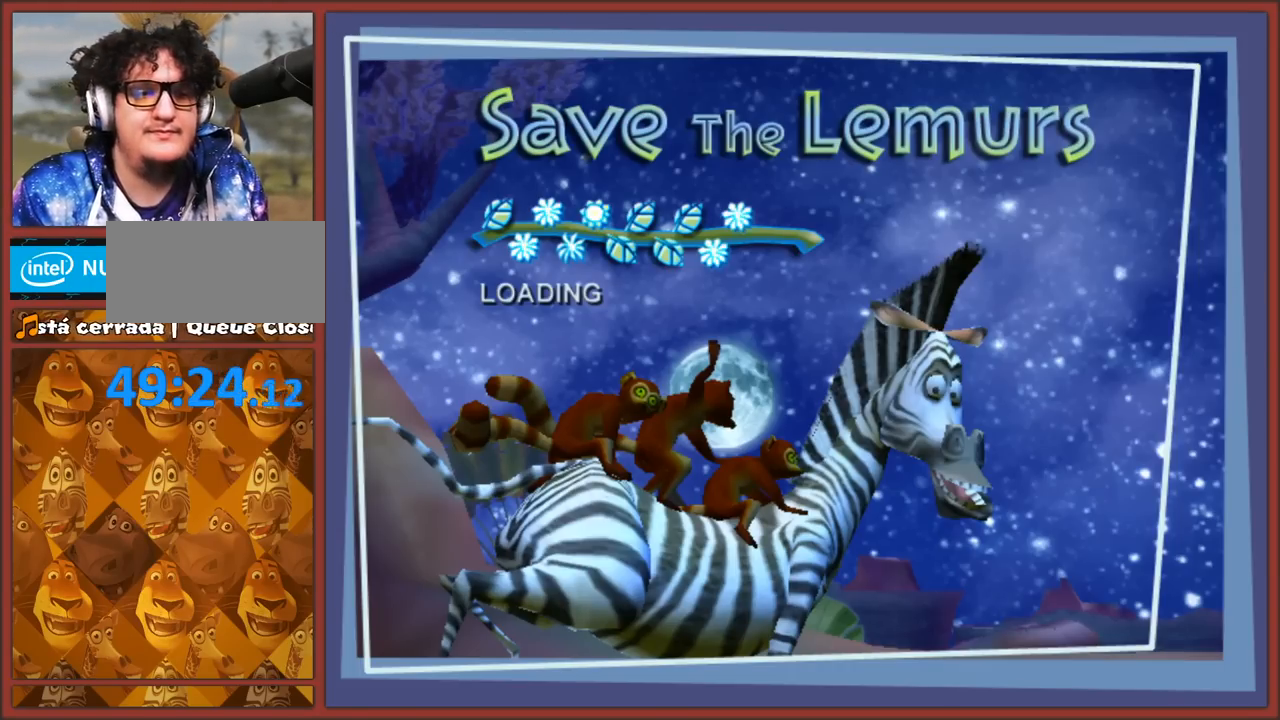
{"buttons": [], "left_stick": "center", "right_stick": "center", "events": []}
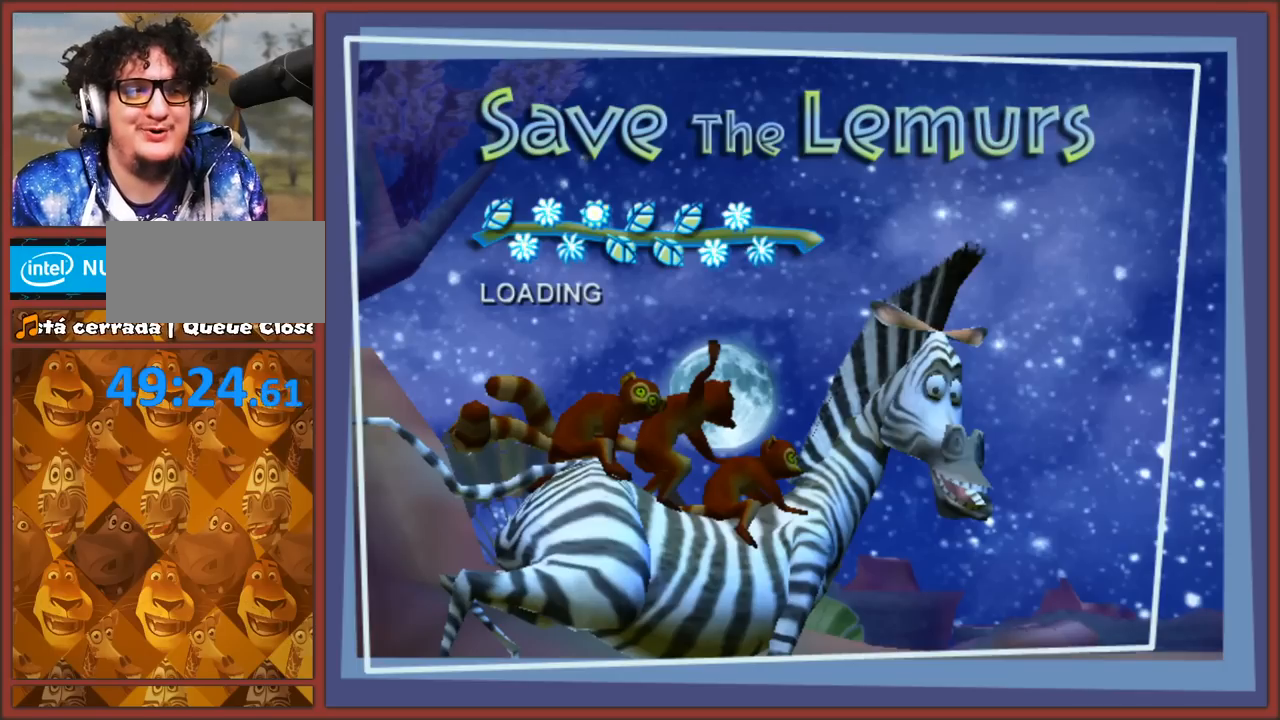
{"buttons": [], "left_stick": "center", "right_stick": "center", "events": []}
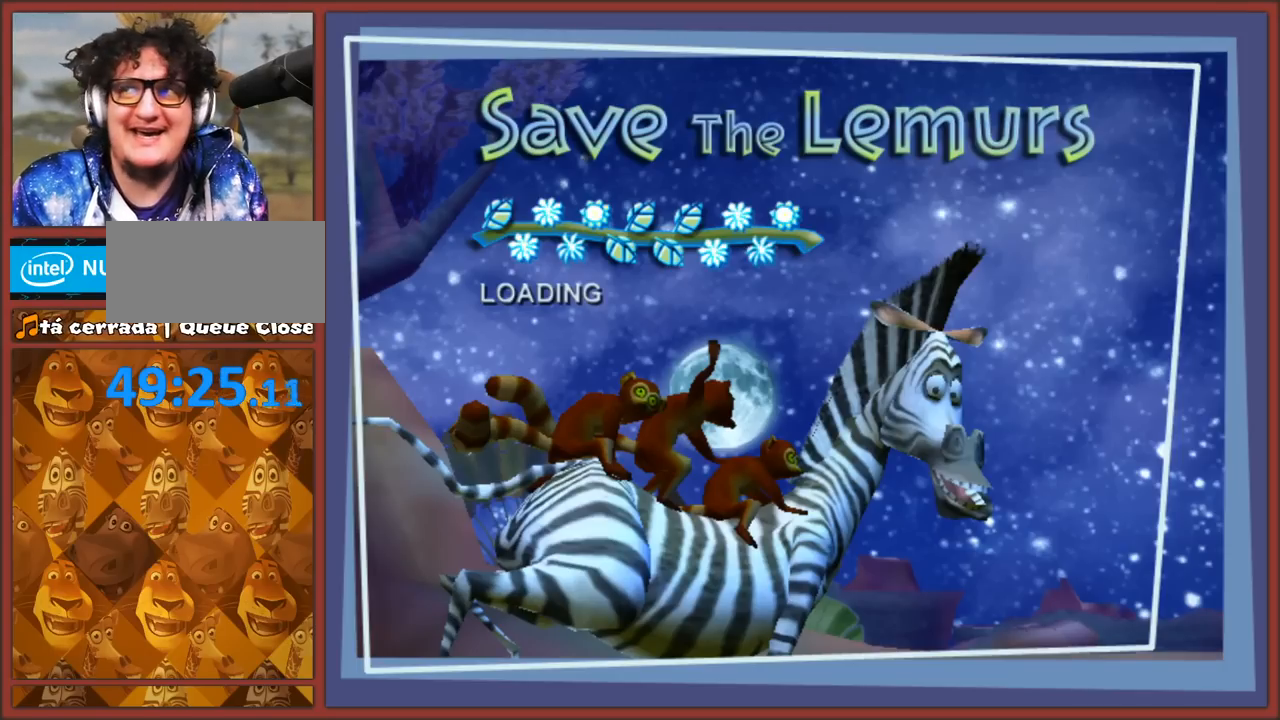
{"buttons": [], "left_stick": "center", "right_stick": "center", "events": []}
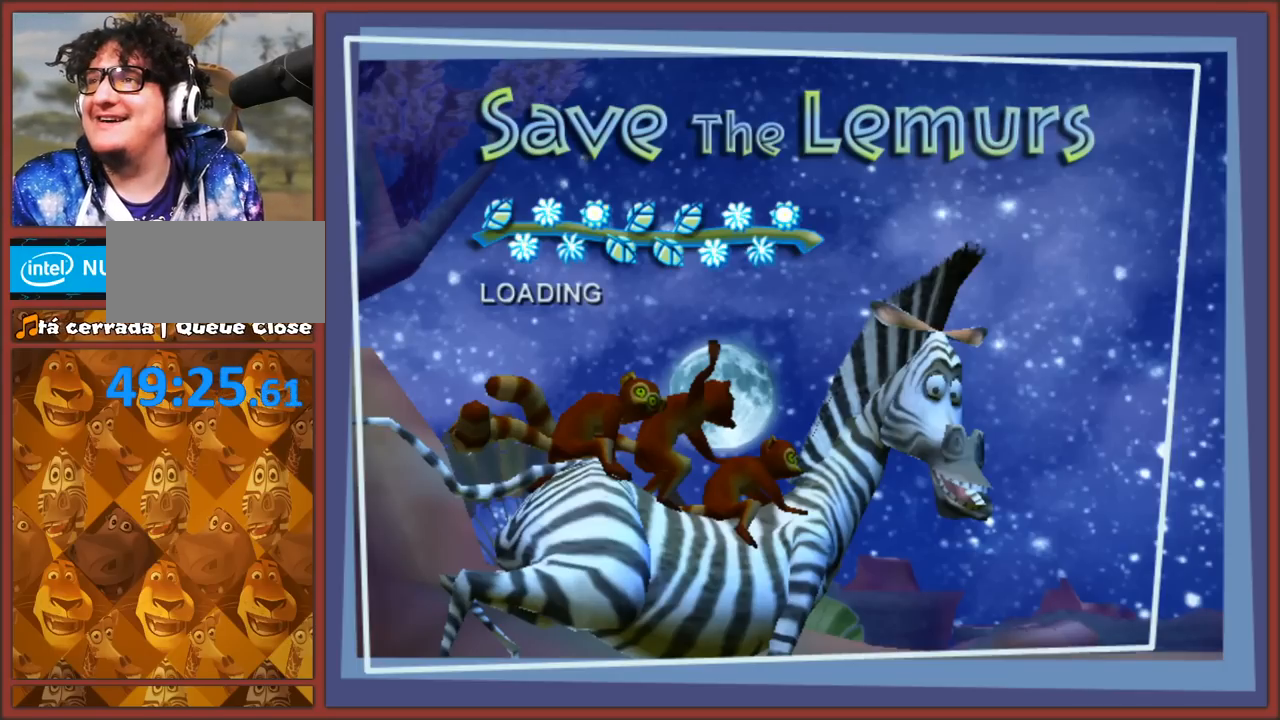
{"buttons": [], "left_stick": "center", "right_stick": "center", "events": []}
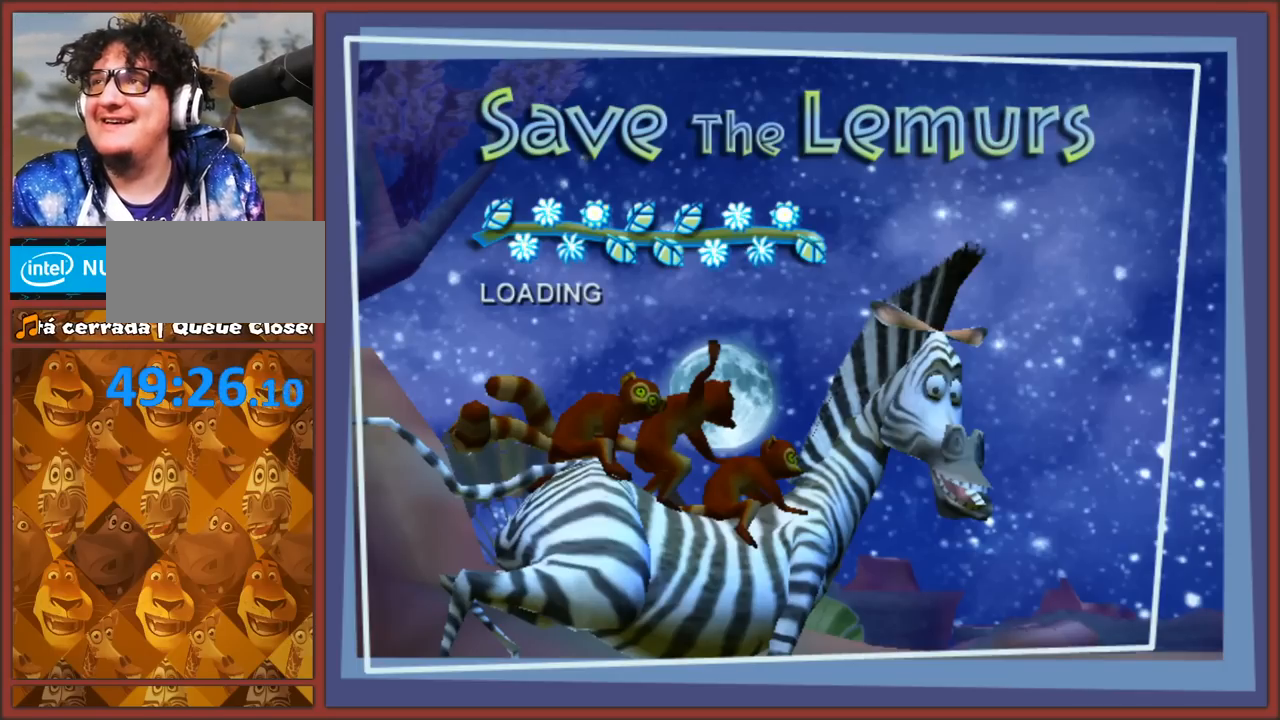
{"buttons": [], "left_stick": "center", "right_stick": "center", "events": []}